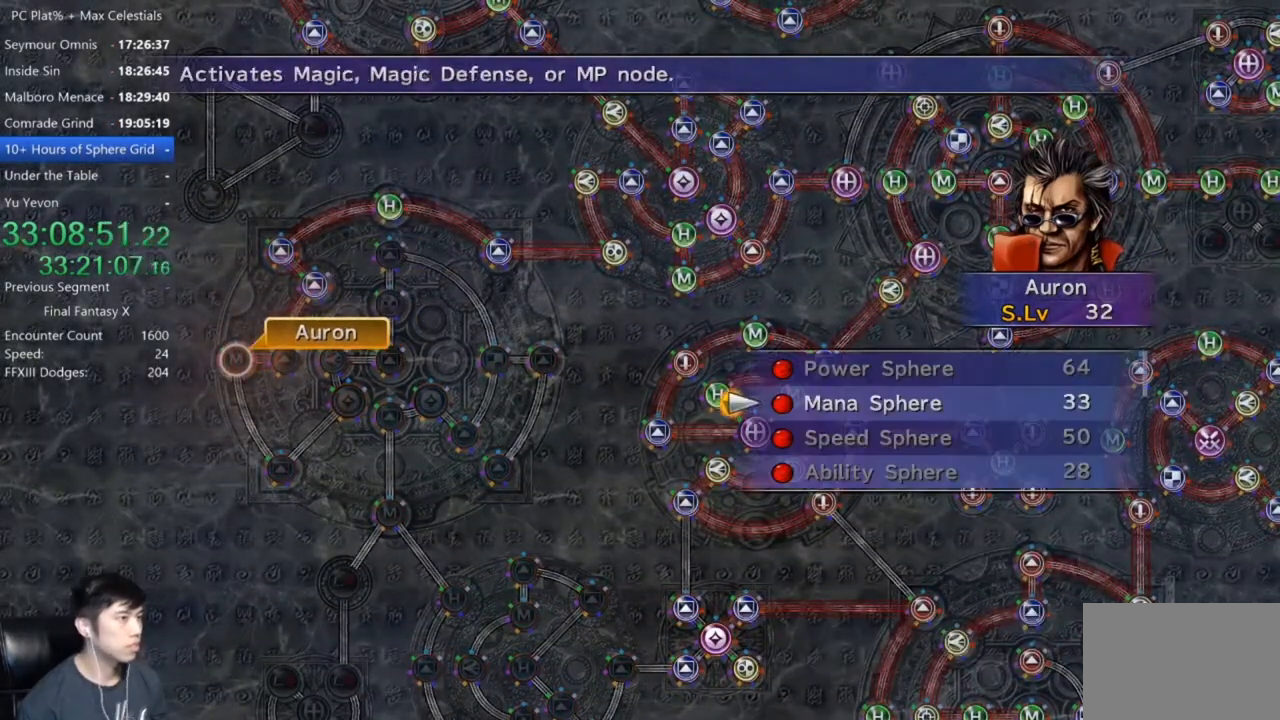
Gameplay with a controller (Xbox layout); each line is a JSON object with the inputs held at the frame after it. "events" lists button and stick changes between this image and that frame as [ms after this image, input, new state], when the widget could be followed in between. Not read: START.
{"buttons": [], "left_stick": "center", "right_stick": "center", "events": [[33, "A", "down"], [33, "DPAD_DOWN", "up"], [100, "A", "up"], [200, "A", "down"], [234, "A", "up"], [334, "A", "down"], [434, "A", "up"]]}
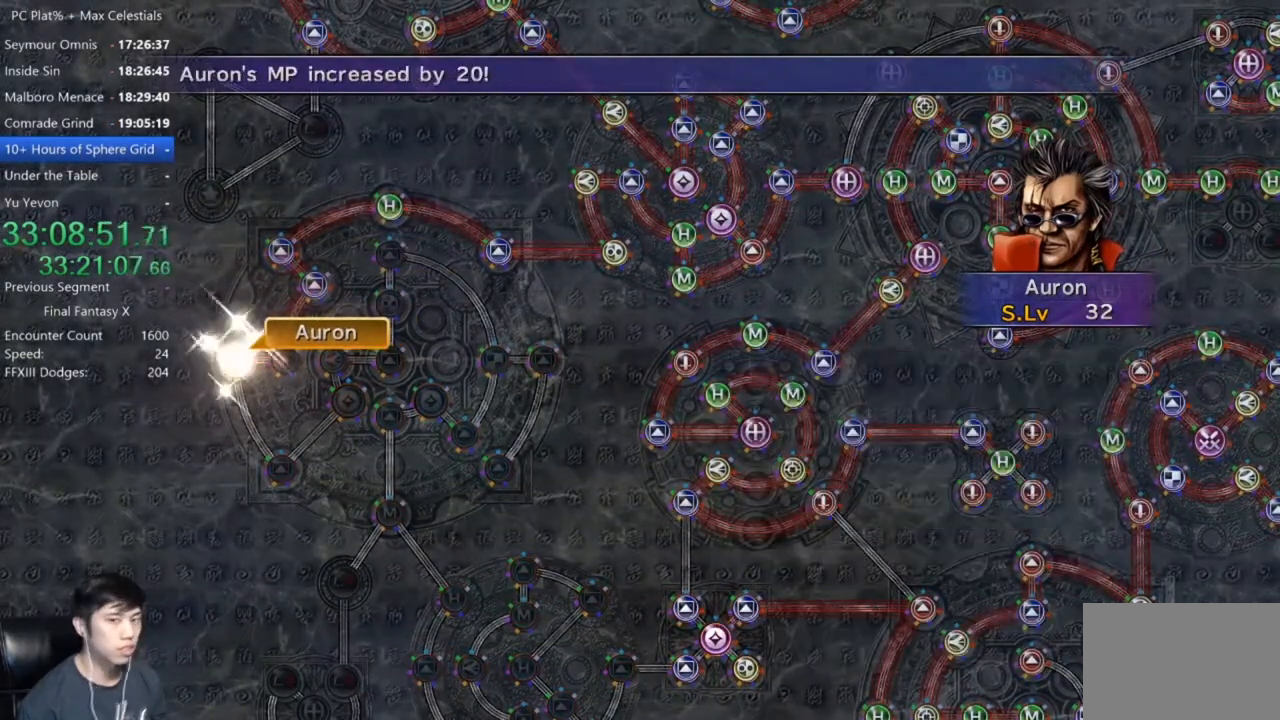
{"buttons": [], "left_stick": "center", "right_stick": "center", "events": [[33, "A", "down"], [166, "A", "up"]]}
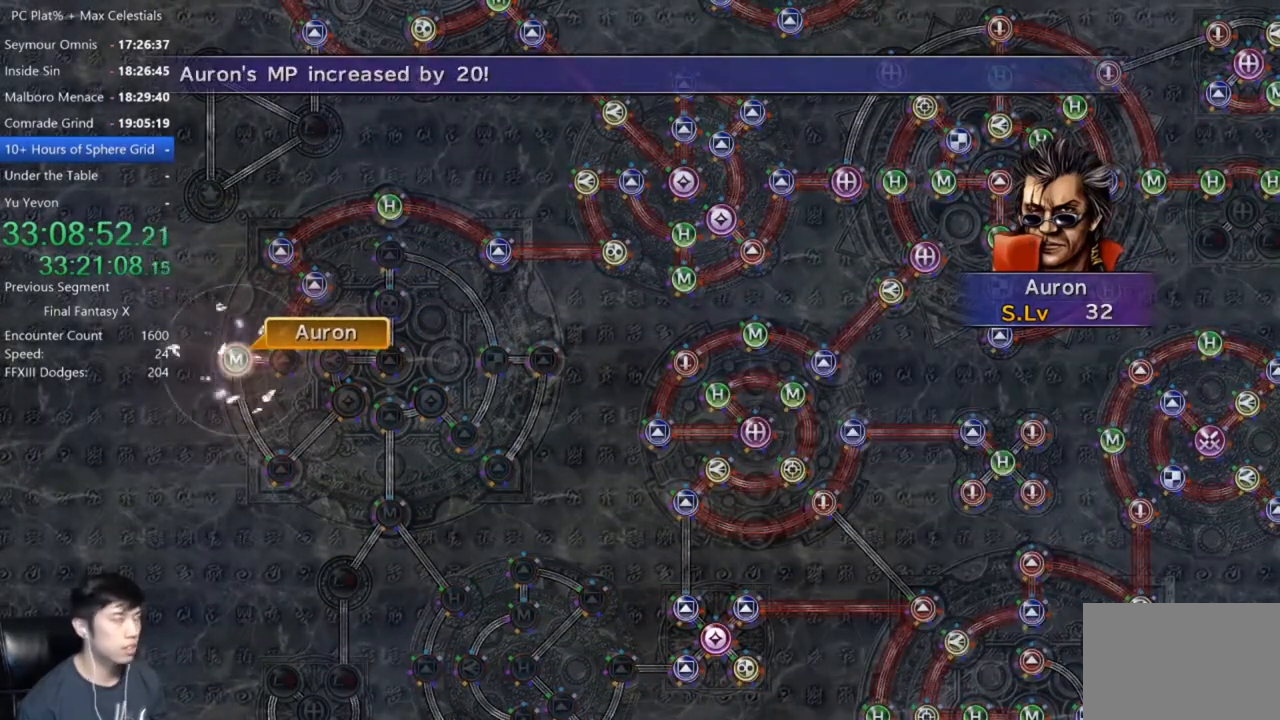
{"buttons": [], "left_stick": "center", "right_stick": "center", "events": [[67, "A", "down"], [167, "A", "up"], [267, "A", "down"], [334, "A", "up"], [467, "A", "down"], [501, "A", "up"]]}
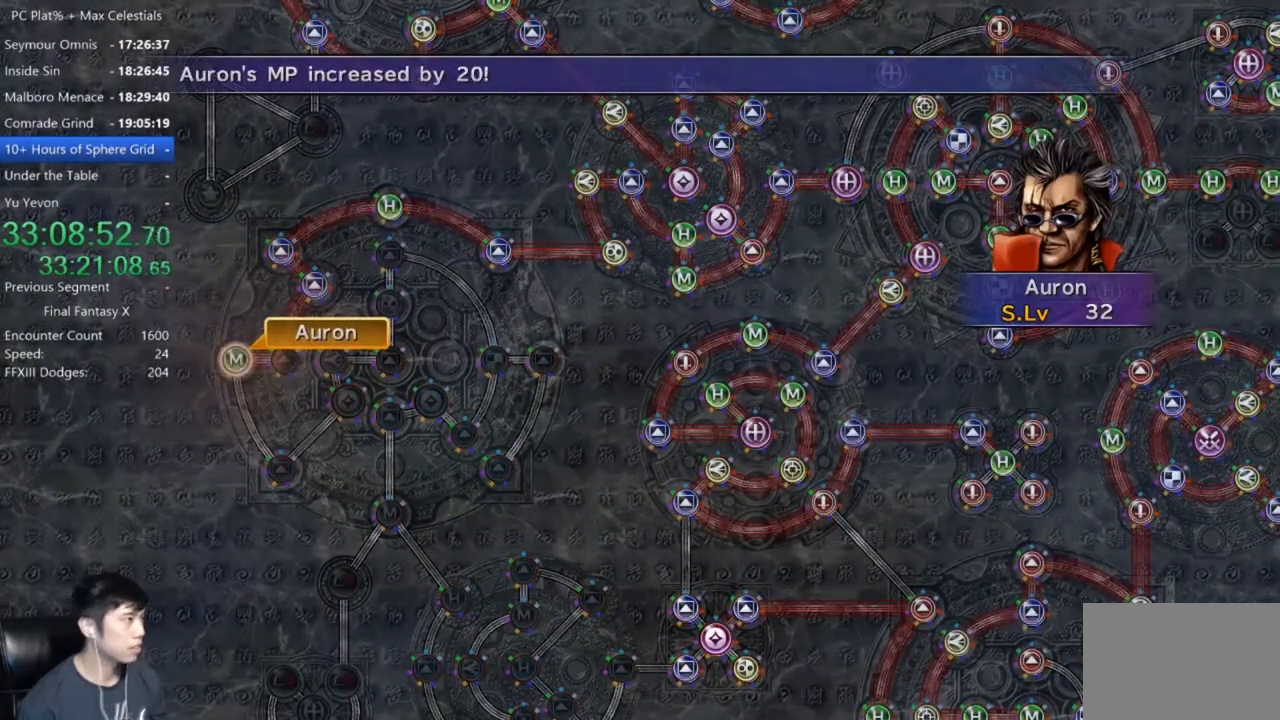
{"buttons": [], "left_stick": "center", "right_stick": "center", "events": [[100, "A", "down"], [166, "A", "up"], [266, "A", "down"], [333, "A", "up"], [433, "A", "down"], [500, "A", "up"]]}
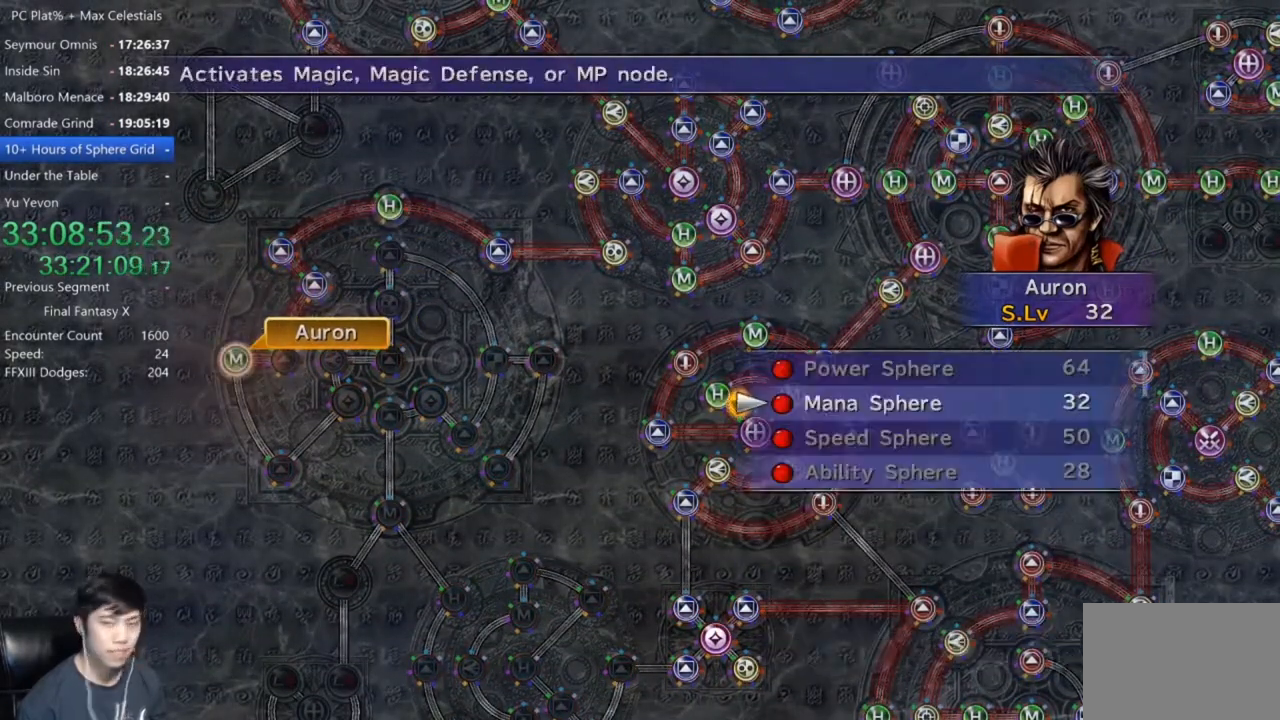
{"buttons": ["A"], "left_stick": "center", "right_stick": "center", "events": [[100, "A", "down"], [200, "A", "up"], [267, "A", "down"], [334, "A", "up"], [434, "A", "down"]]}
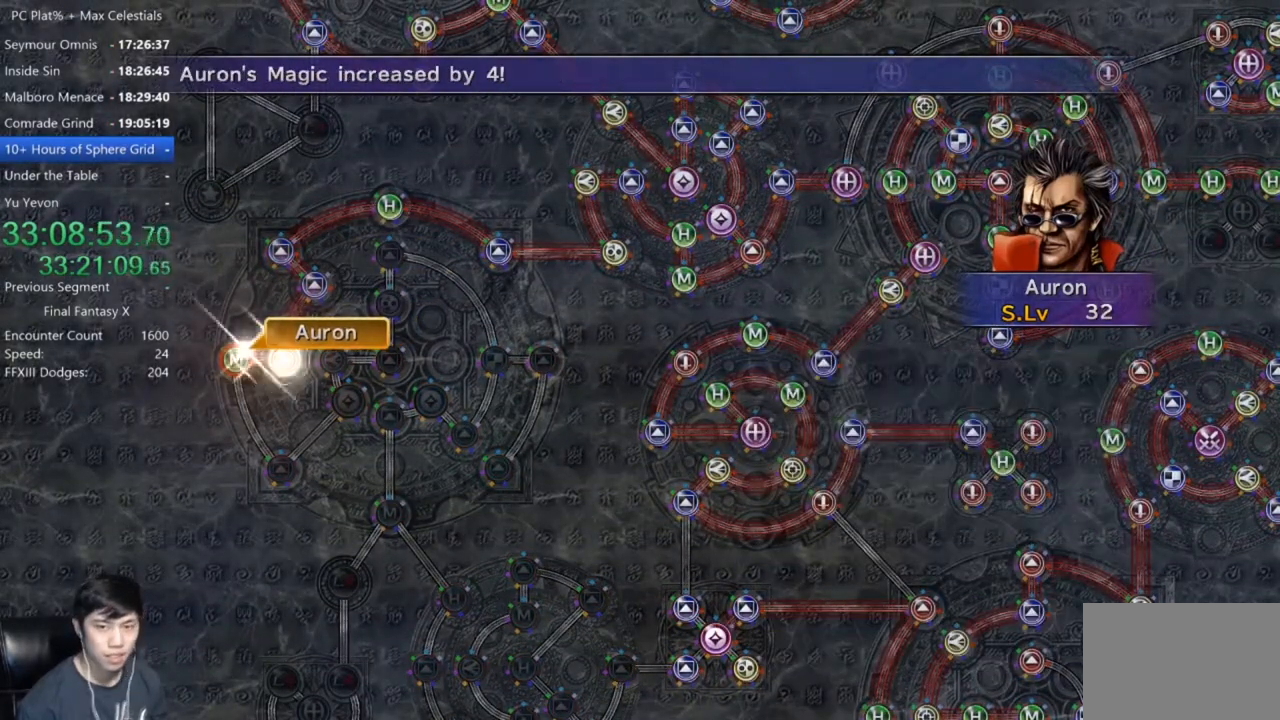
{"buttons": ["A"], "left_stick": "center", "right_stick": "center", "events": [[33, "A", "up"], [133, "A", "down"], [233, "A", "up"], [333, "A", "down"], [400, "A", "up"], [500, "A", "down"]]}
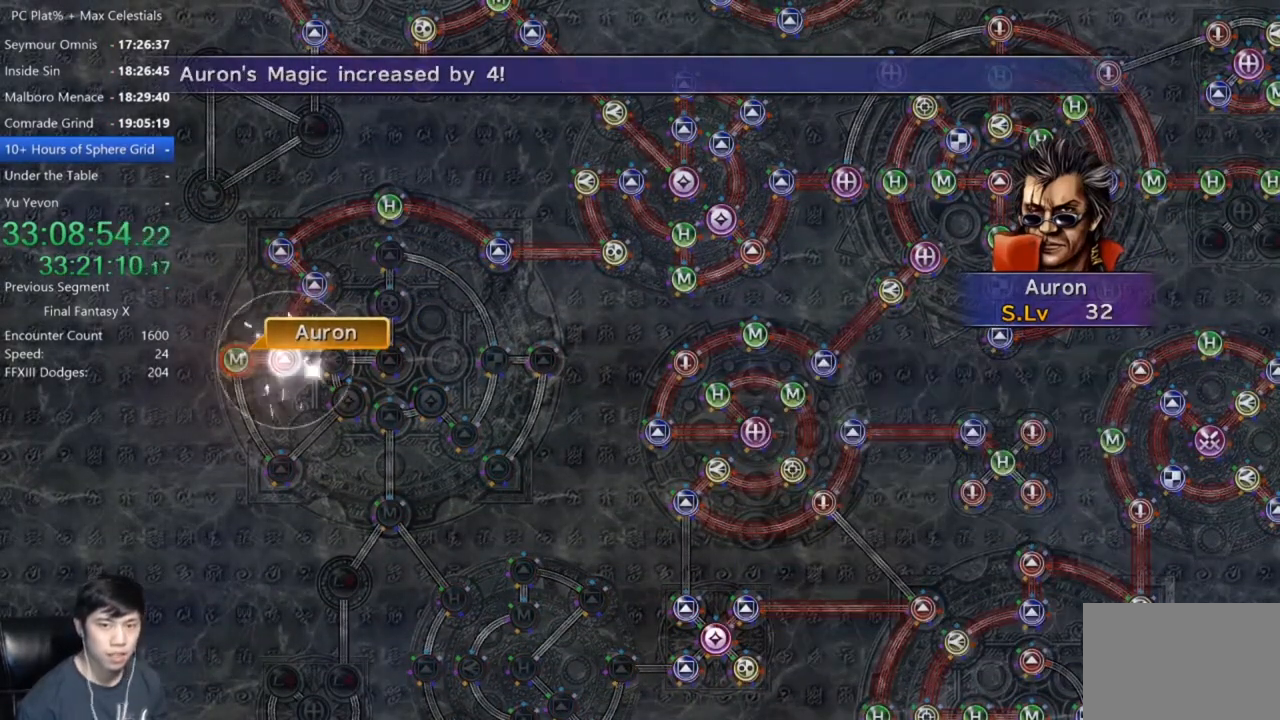
{"buttons": [], "left_stick": "center", "right_stick": "center", "events": [[100, "A", "up"], [200, "A", "down"], [267, "A", "up"], [367, "A", "down"], [434, "A", "up"]]}
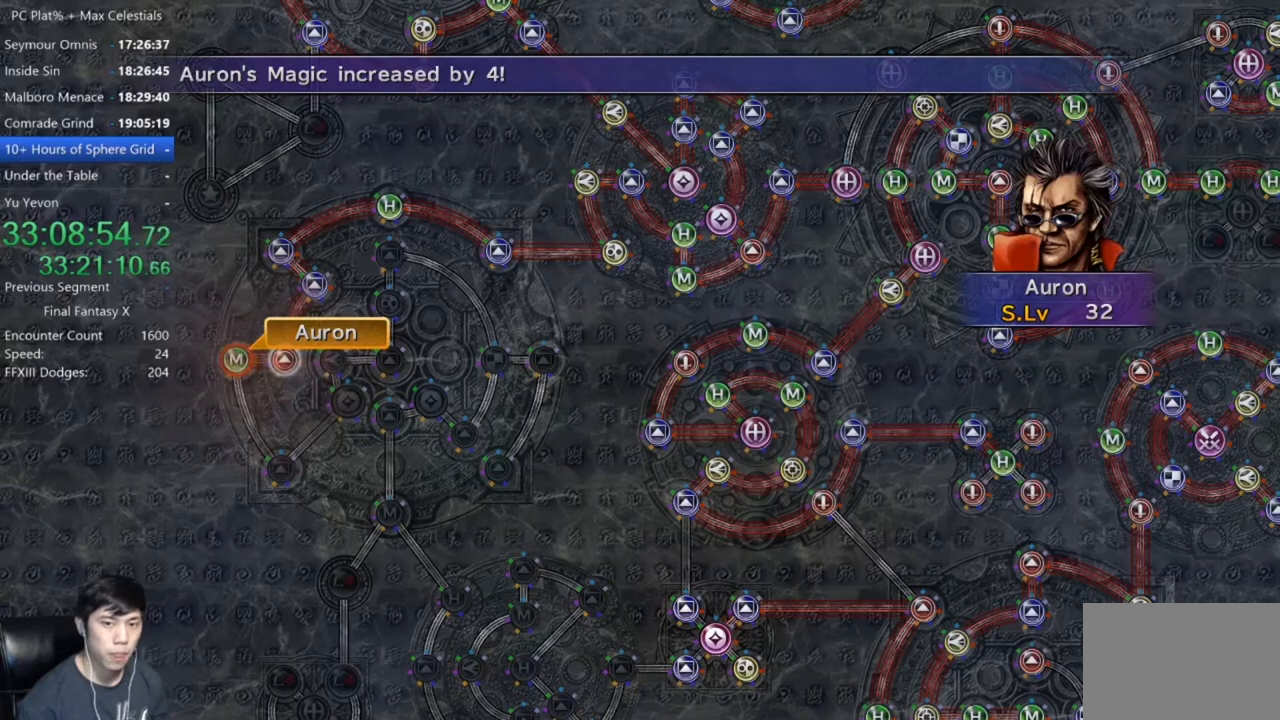
{"buttons": [], "left_stick": "center", "right_stick": "center", "events": [[66, "A", "down"], [100, "A", "up"], [200, "A", "down"], [300, "A", "up"], [400, "A", "down"], [467, "A", "up"]]}
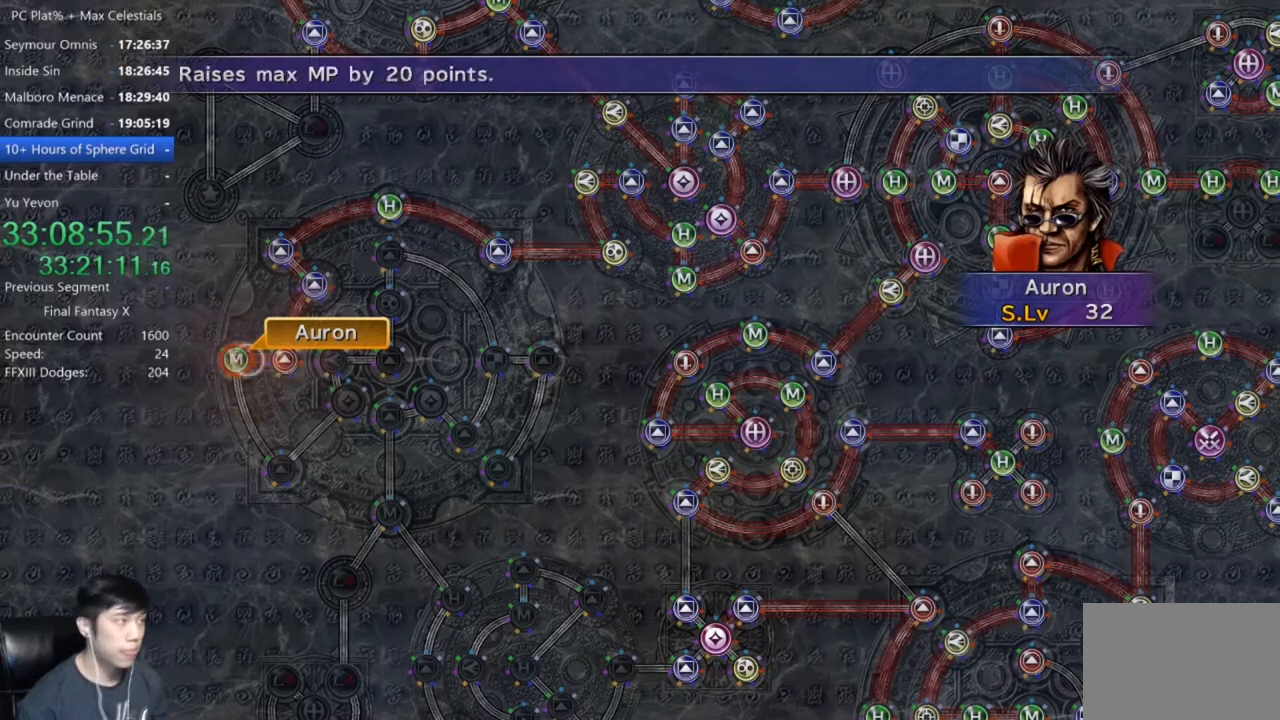
{"buttons": ["A"], "left_stick": "center", "right_stick": "center", "events": [[167, "A", "down"], [234, "A", "up"], [300, "A", "down"], [400, "A", "up"], [467, "A", "down"]]}
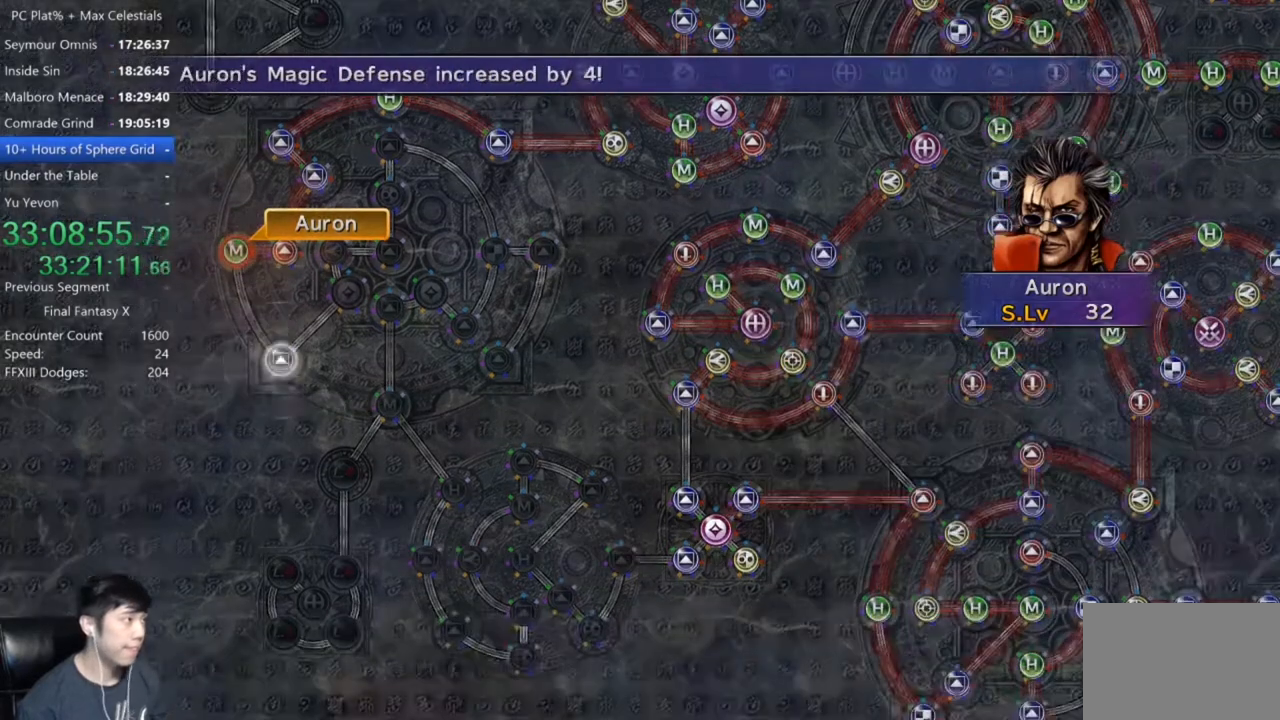
{"buttons": [], "left_stick": "center", "right_stick": "center", "events": [[134, "A", "up"]]}
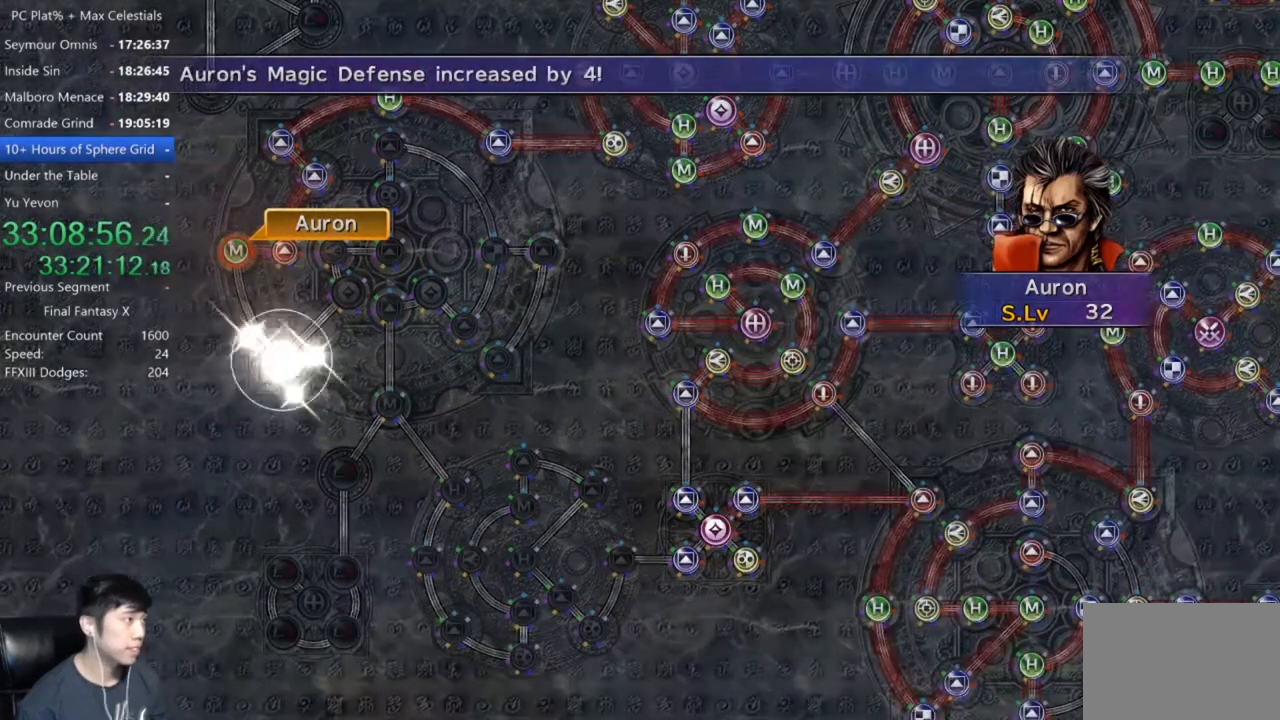
{"buttons": ["A"], "left_stick": "center", "right_stick": "center", "events": [[100, "A", "down"], [200, "A", "up"], [300, "A", "down"], [400, "A", "up"], [501, "A", "down"]]}
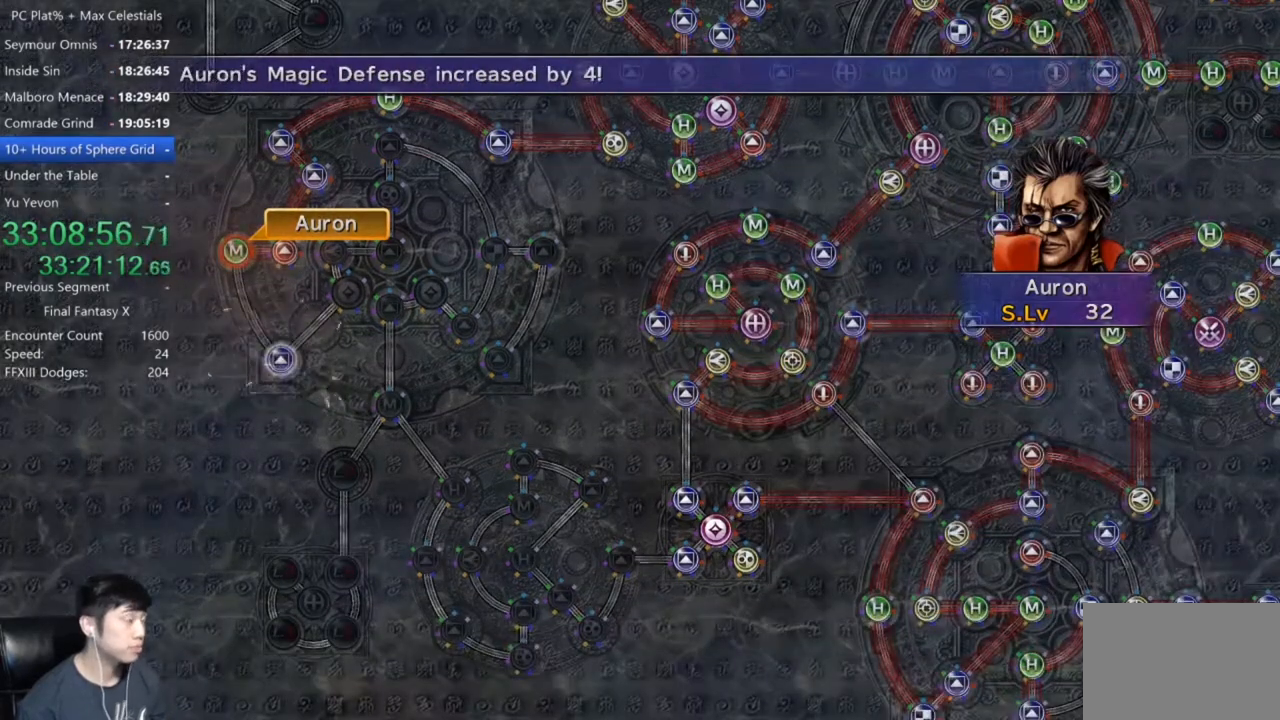
{"buttons": [], "left_stick": "center", "right_stick": "center", "events": [[33, "A", "up"], [200, "A", "down"], [233, "A", "up"]]}
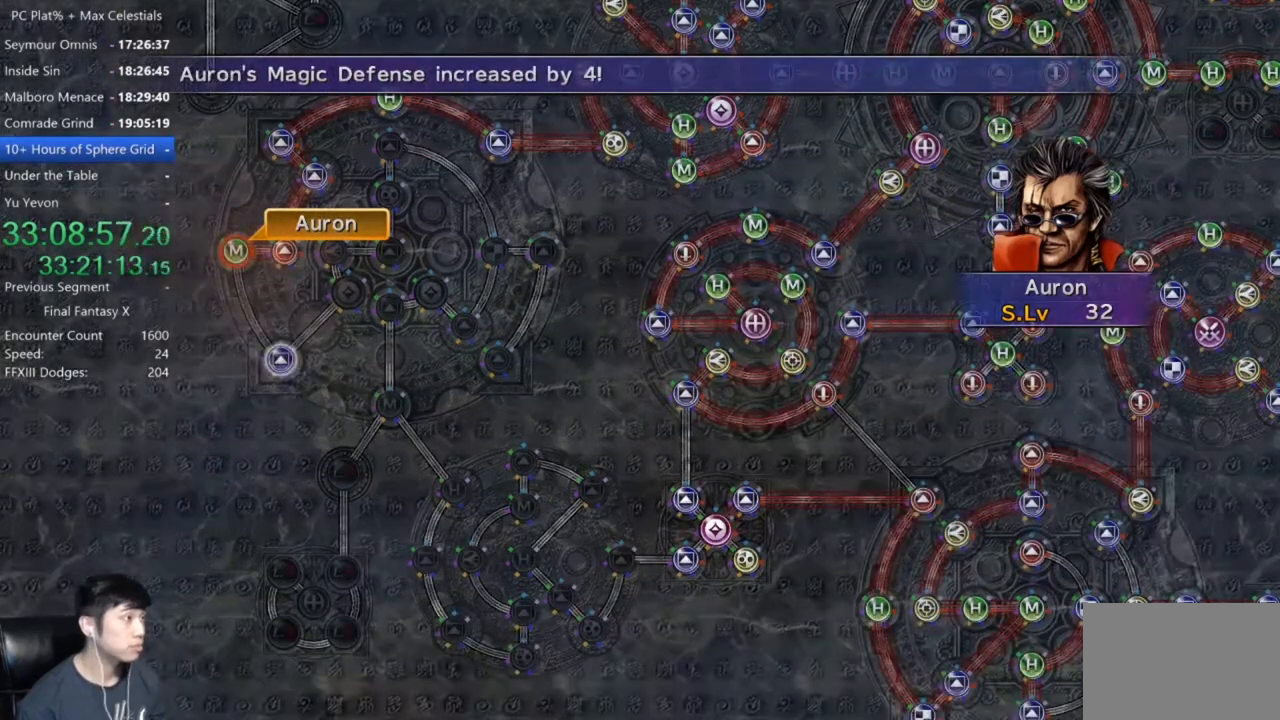
{"buttons": [], "left_stick": "right", "right_stick": "center", "events": [[33, "A", "down"], [133, "A", "up"], [300, "DPAD_UP", "down"], [367, "DPAD_UP", "up"], [400, "A", "down"], [500, "A", "up"], [500, "left_stick", "right"]]}
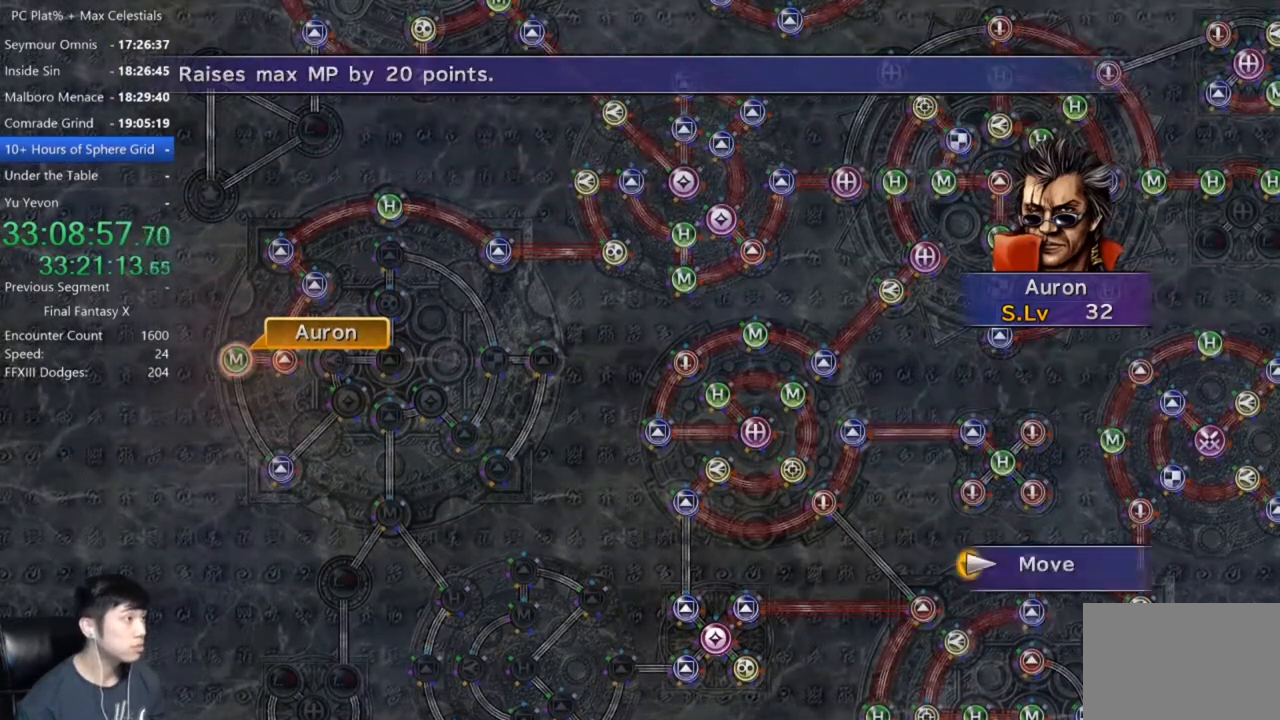
{"buttons": ["A"], "left_stick": "center", "right_stick": "center", "events": [[234, "left_stick", "center"], [468, "A", "down"]]}
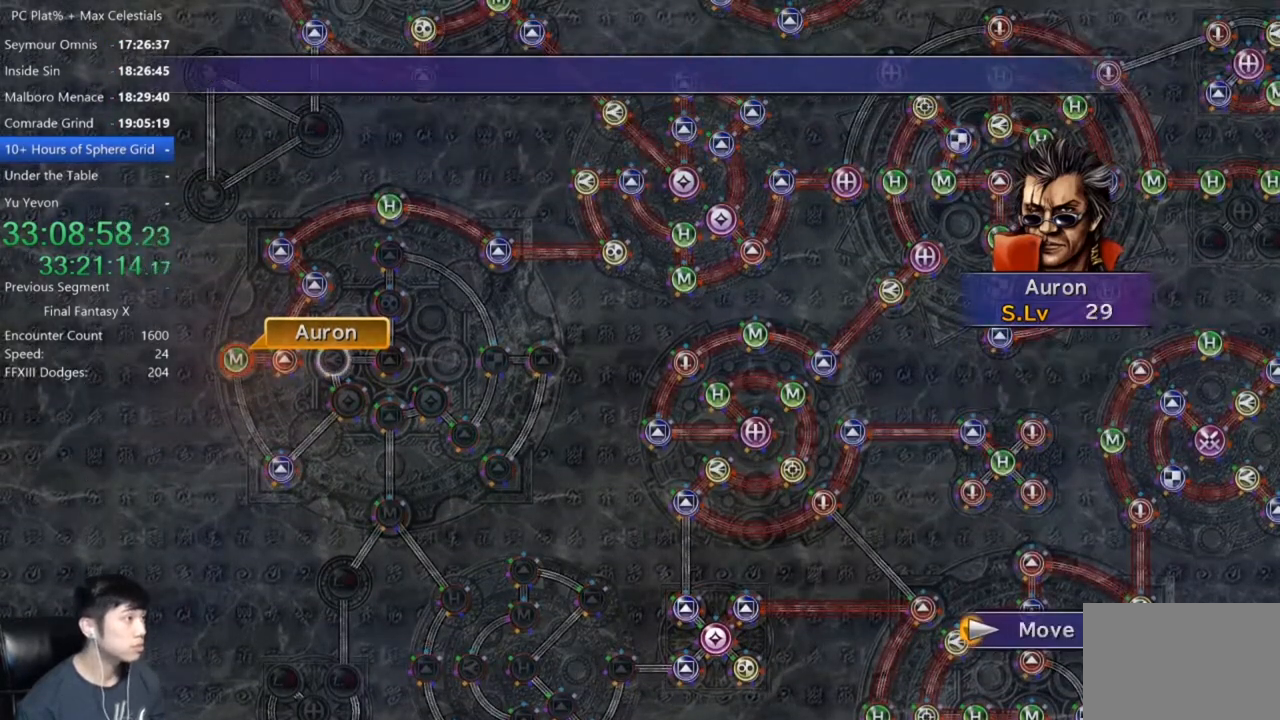
{"buttons": [], "left_stick": "center", "right_stick": "center", "events": [[67, "A", "up"]]}
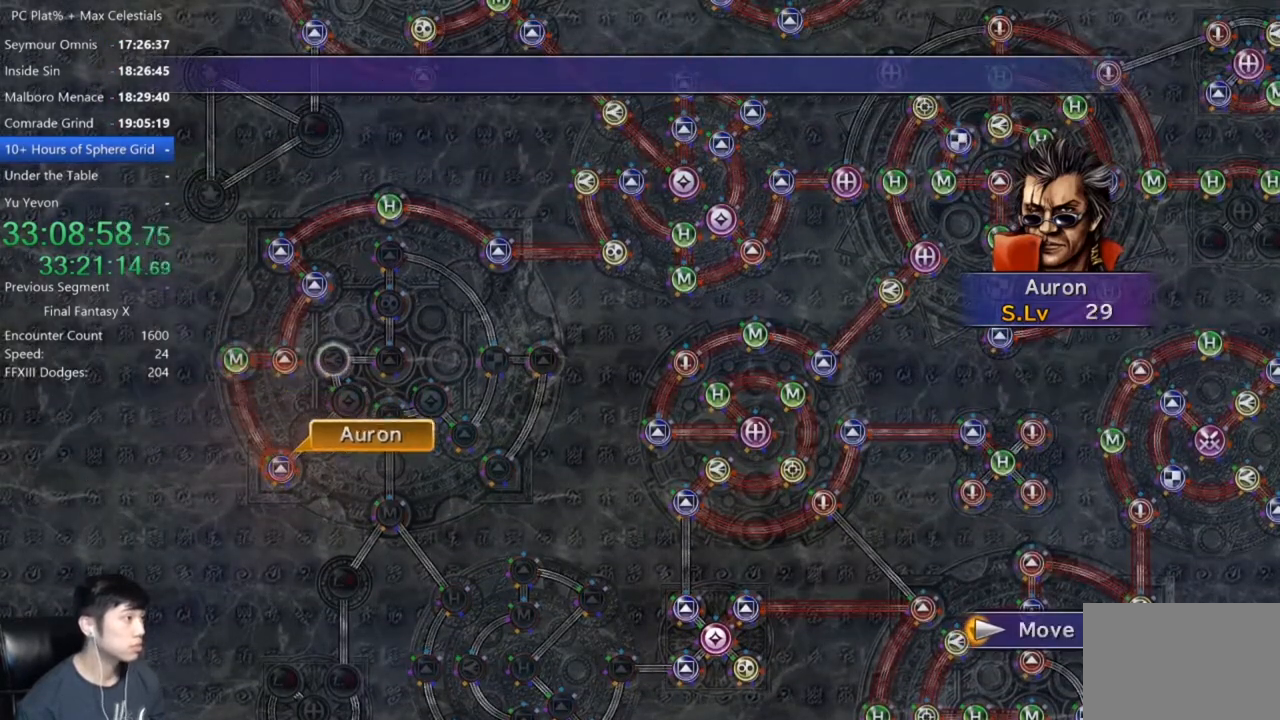
{"buttons": [], "left_stick": "center", "right_stick": "center", "events": []}
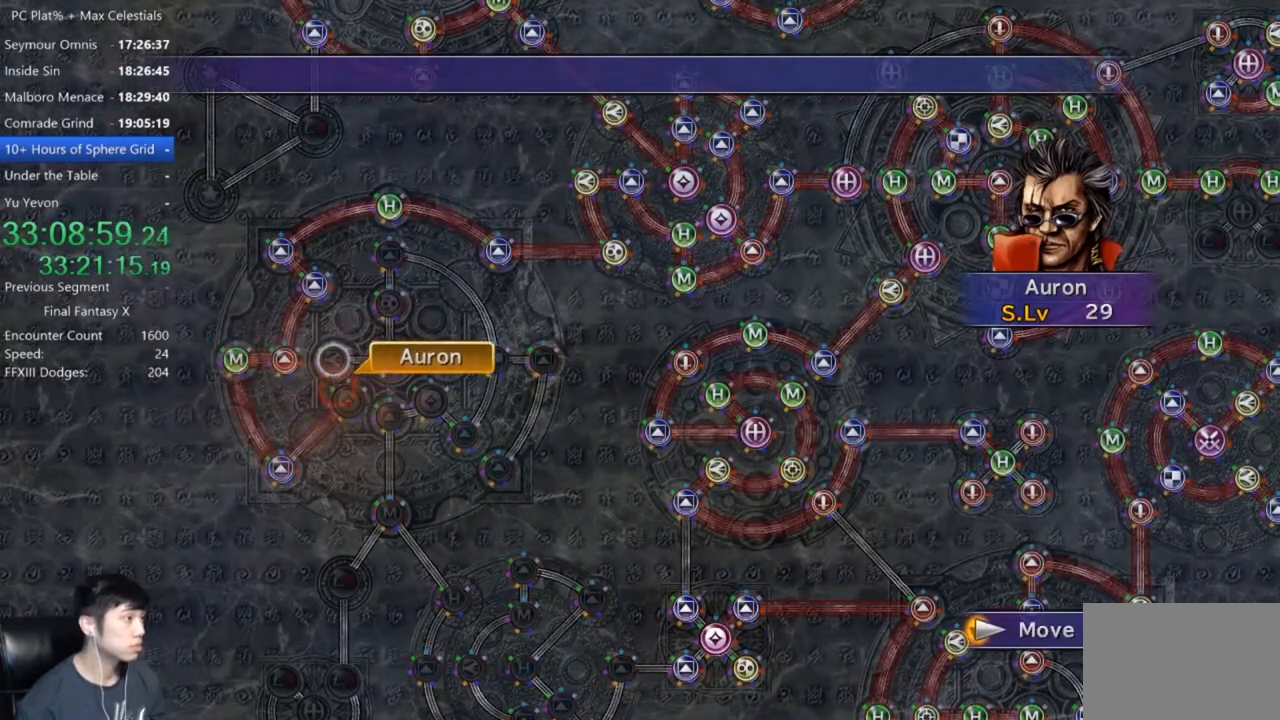
{"buttons": [], "left_stick": "center", "right_stick": "center", "events": [[267, "A", "down"], [334, "A", "up"], [434, "A", "down"], [500, "A", "up"]]}
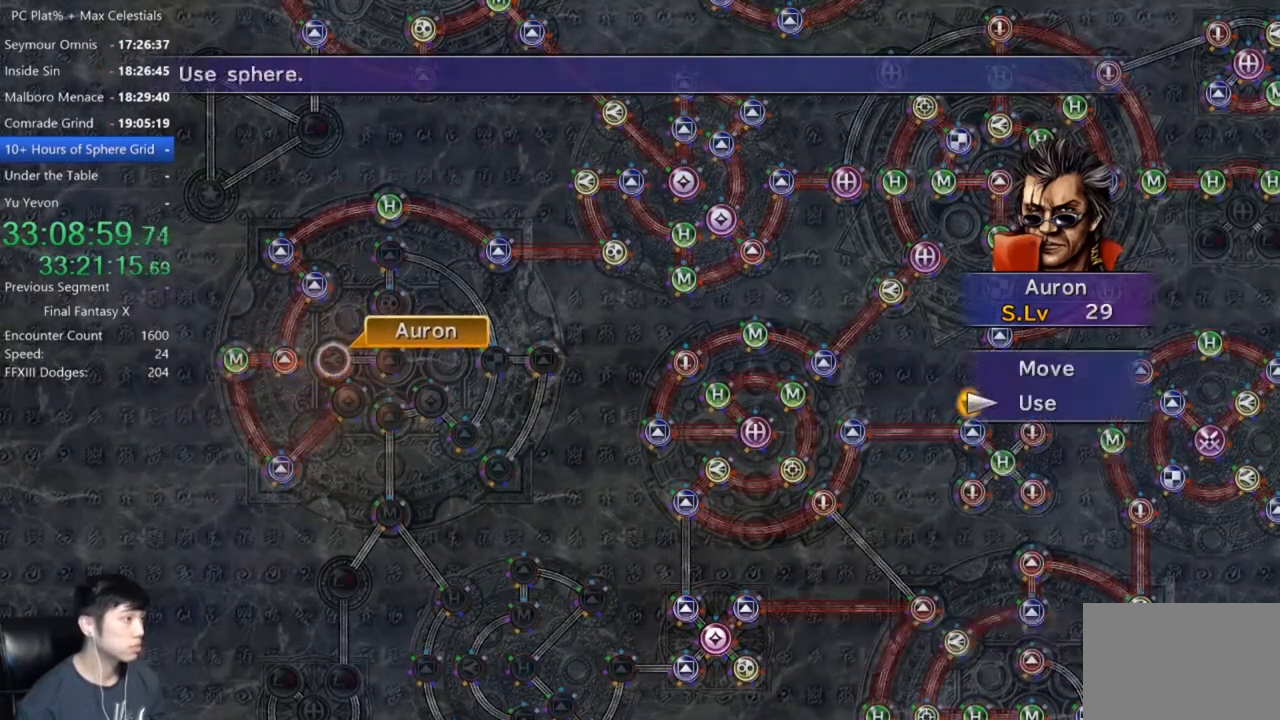
{"buttons": [], "left_stick": "center", "right_stick": "center", "events": [[34, "DPAD_DOWN", "down"], [101, "A", "down"], [101, "DPAD_DOWN", "up"], [201, "A", "up"], [234, "DPAD_DOWN", "down"], [334, "DPAD_DOWN", "up"], [401, "DPAD_DOWN", "down"], [501, "DPAD_DOWN", "up"]]}
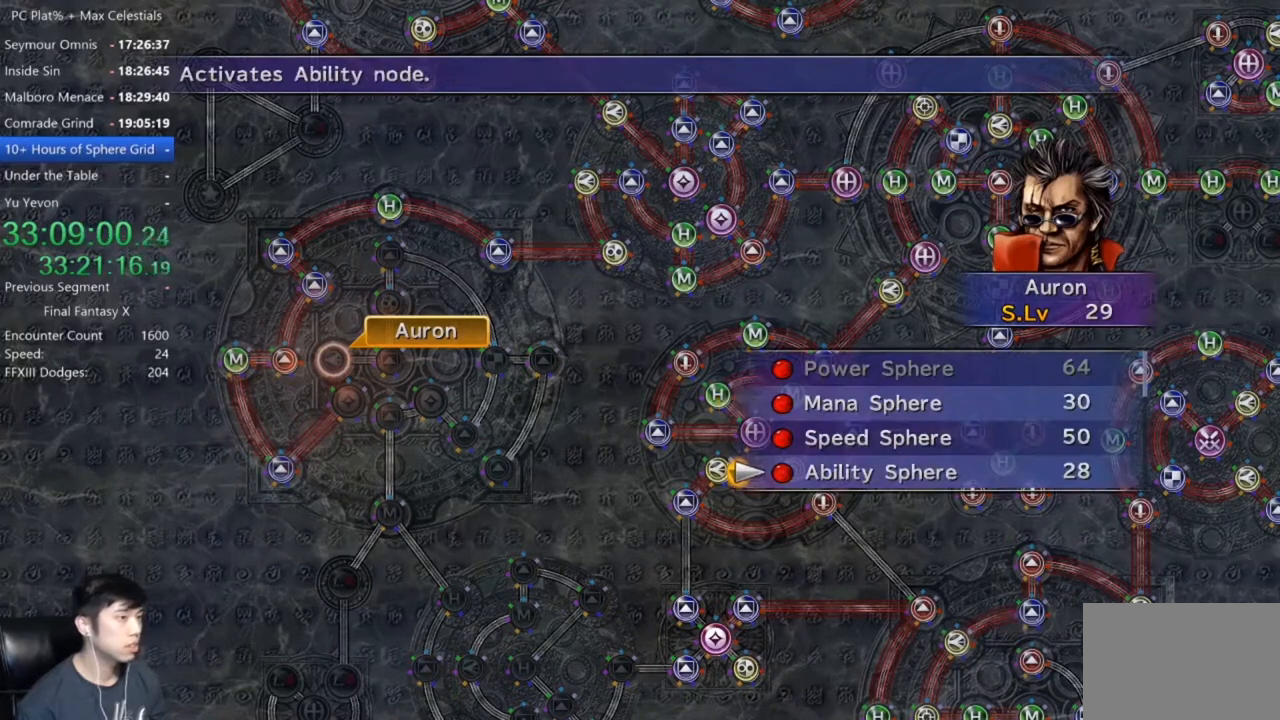
{"buttons": ["A"], "left_stick": "center", "right_stick": "center", "events": [[33, "A", "down"], [100, "A", "up"], [200, "A", "down"], [300, "A", "up"], [367, "A", "down"]]}
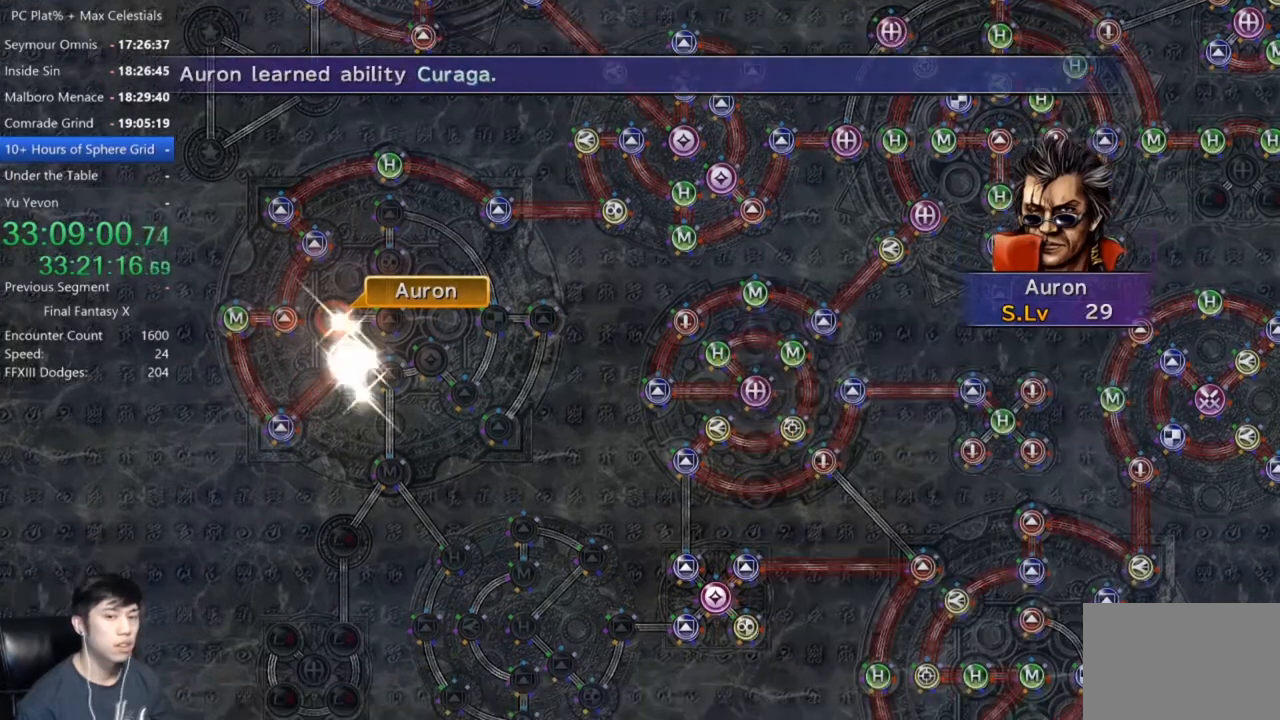
{"buttons": [], "left_stick": "center", "right_stick": "center", "events": [[33, "A", "up"], [300, "A", "down"], [400, "A", "up"]]}
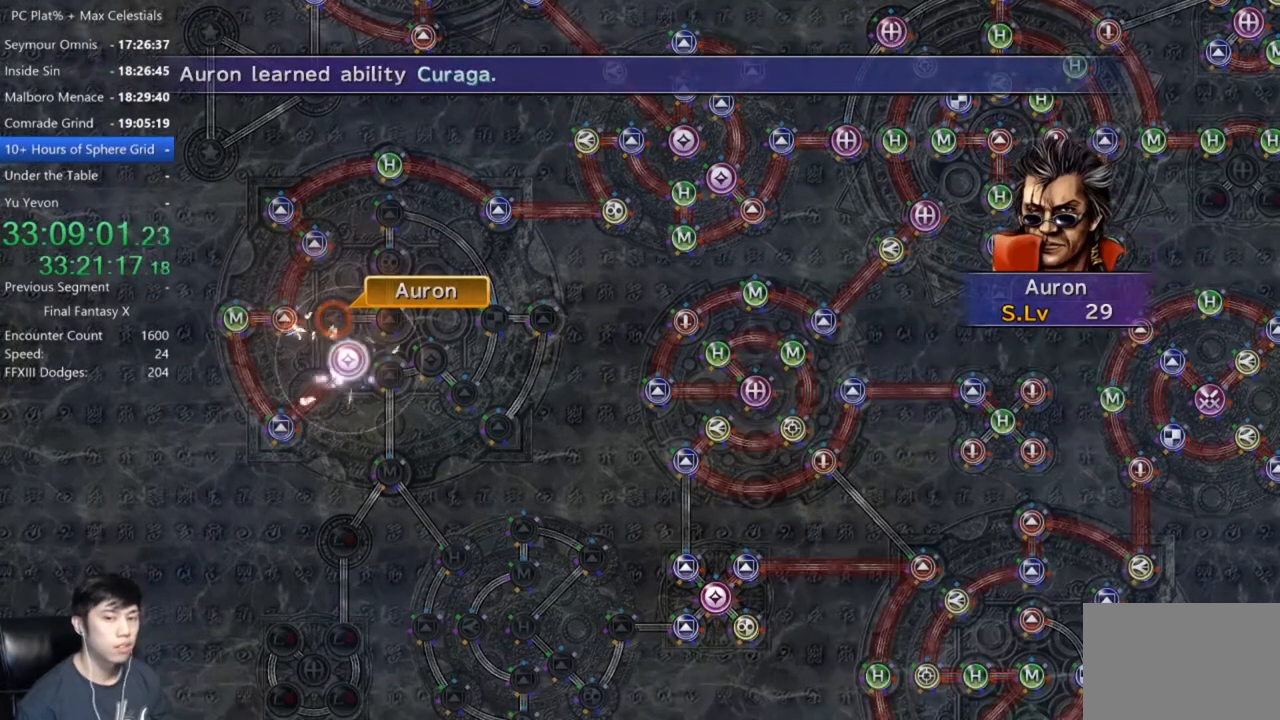
{"buttons": ["A"], "left_stick": "center", "right_stick": "center", "events": [[33, "A", "down"], [100, "A", "up"], [200, "A", "down"], [300, "A", "up"], [434, "A", "down"]]}
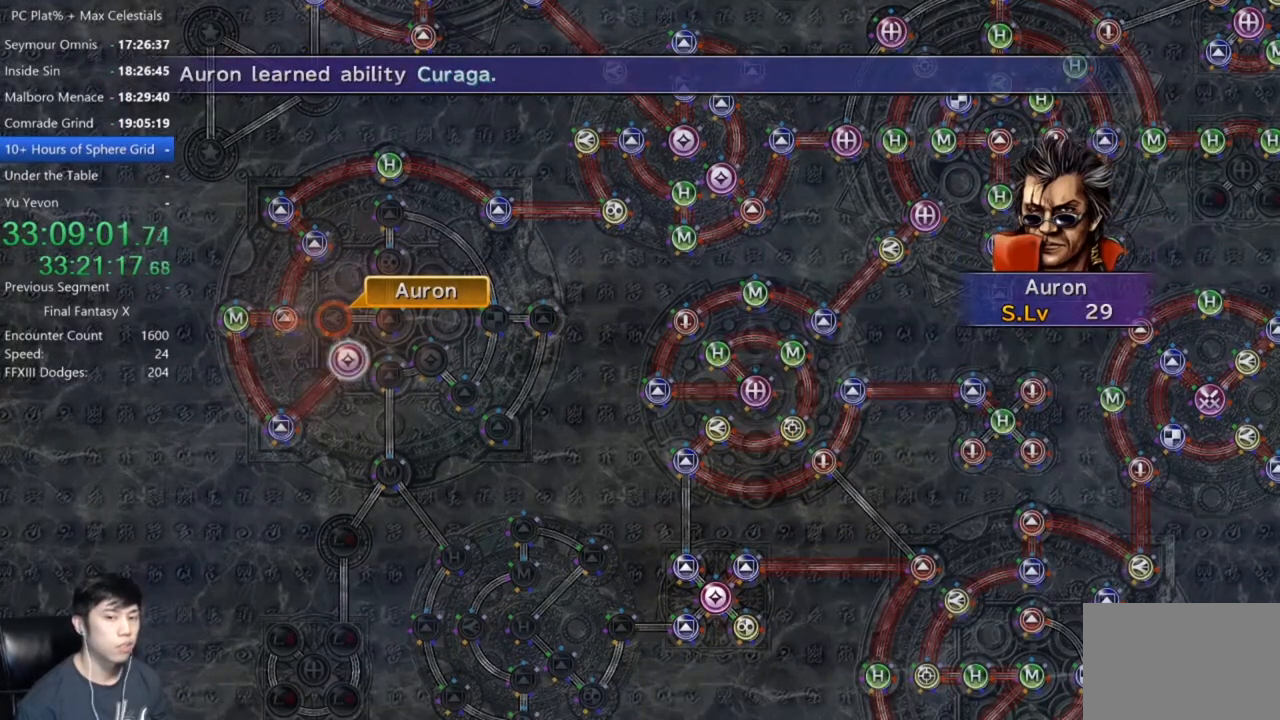
{"buttons": ["A"], "left_stick": "center", "right_stick": "center", "events": [[33, "A", "up"], [300, "A", "down"], [400, "A", "up"], [500, "A", "down"]]}
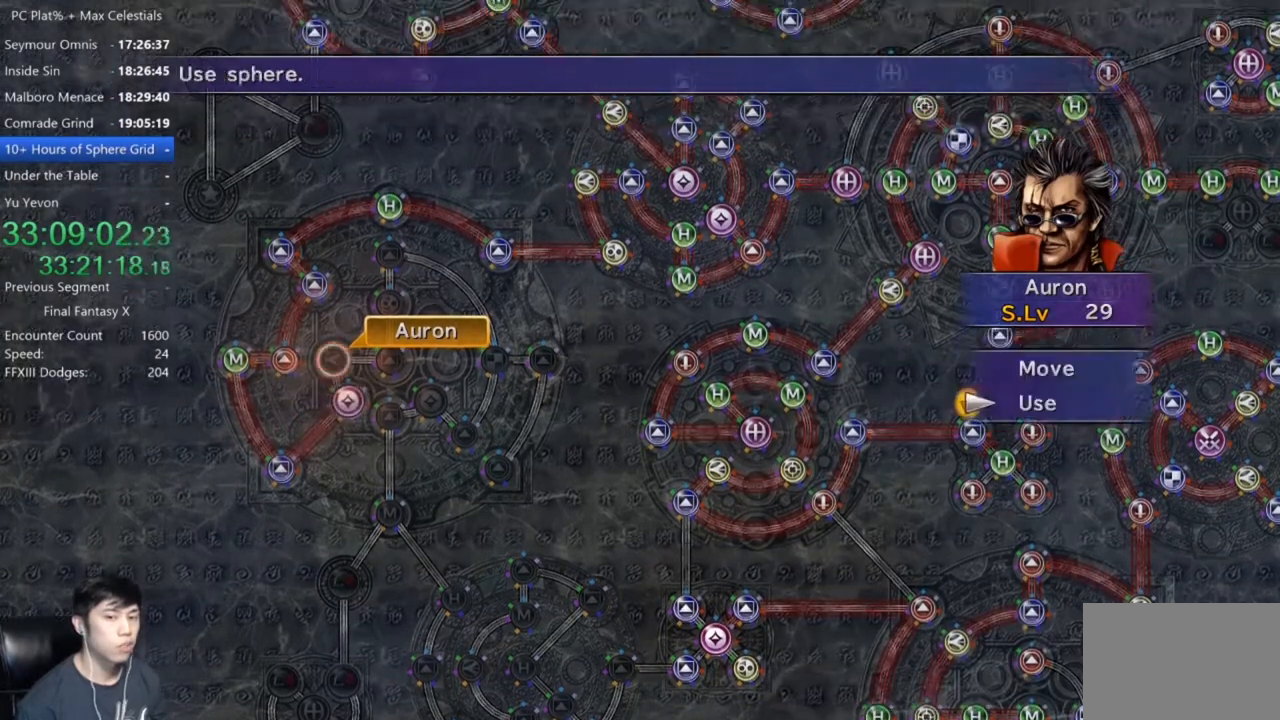
{"buttons": ["A"], "left_stick": "center", "right_stick": "center", "events": [[100, "A", "up"], [167, "DPAD_UP", "down"], [234, "A", "down"], [267, "DPAD_UP", "up"], [334, "A", "up"], [467, "A", "down"]]}
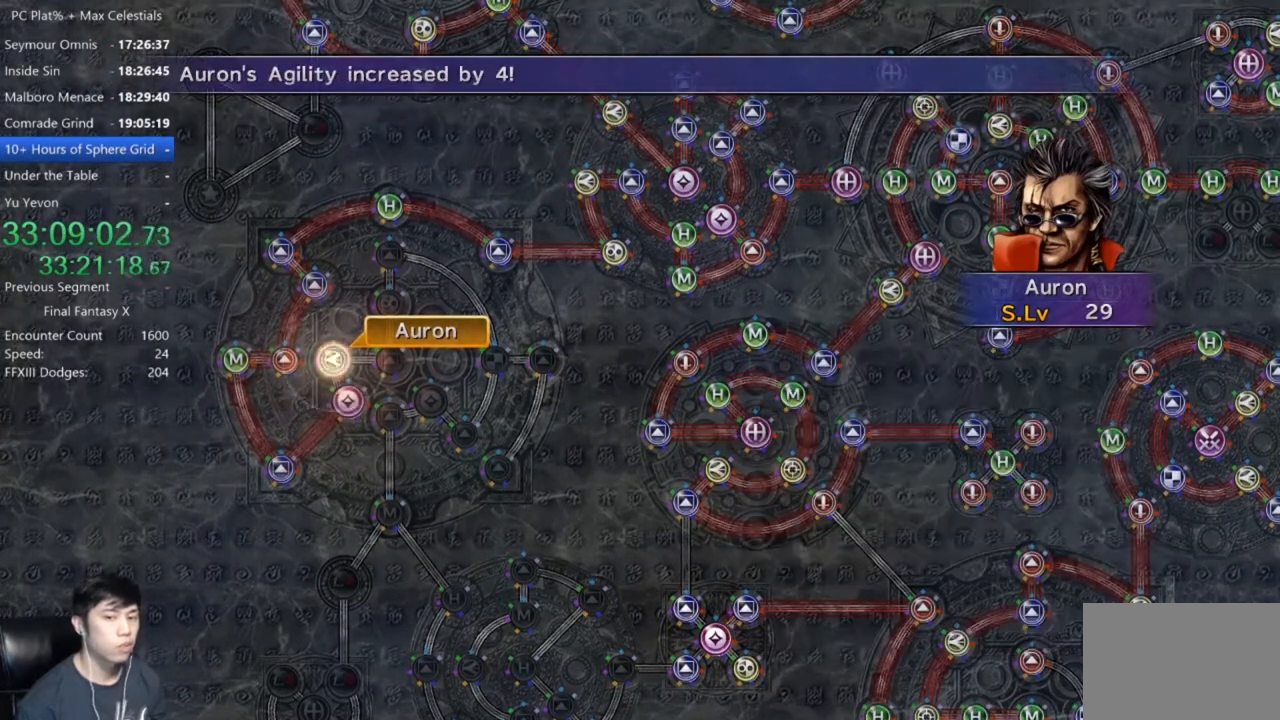
{"buttons": [], "left_stick": "center", "right_stick": "center", "events": [[33, "A", "up"], [100, "A", "down"], [266, "A", "up"], [300, "A", "down"], [433, "A", "up"]]}
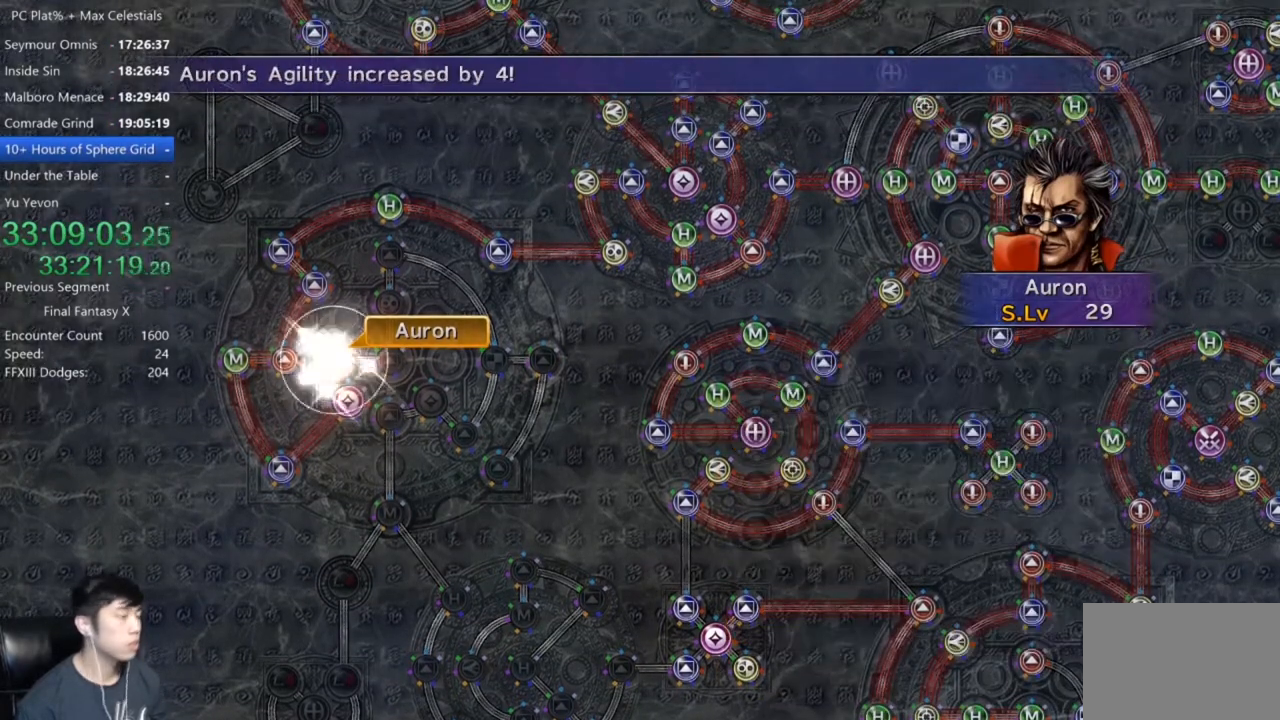
{"buttons": ["A"], "left_stick": "center", "right_stick": "center", "events": [[67, "A", "down"], [167, "A", "up"], [267, "A", "down"], [334, "A", "up"], [434, "A", "down"]]}
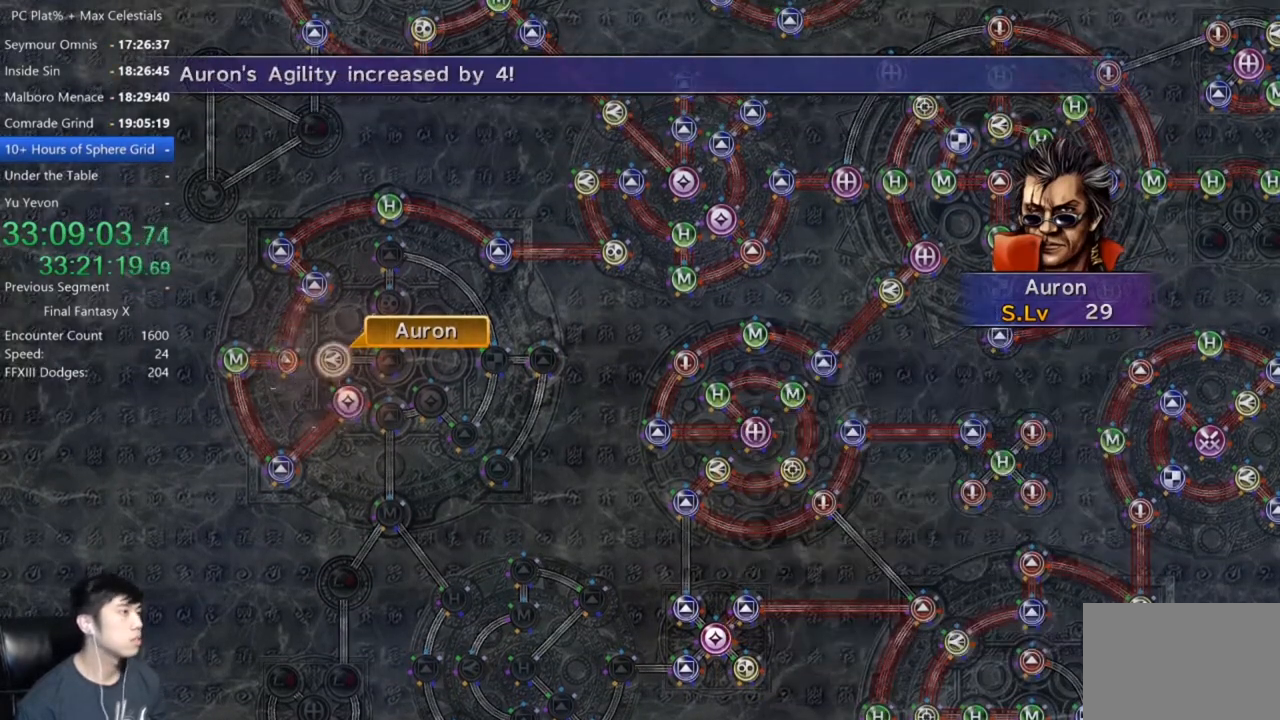
{"buttons": [], "left_stick": "center", "right_stick": "center", "events": [[34, "A", "up"], [167, "A", "down"], [234, "A", "up"], [334, "A", "down"], [434, "A", "up"]]}
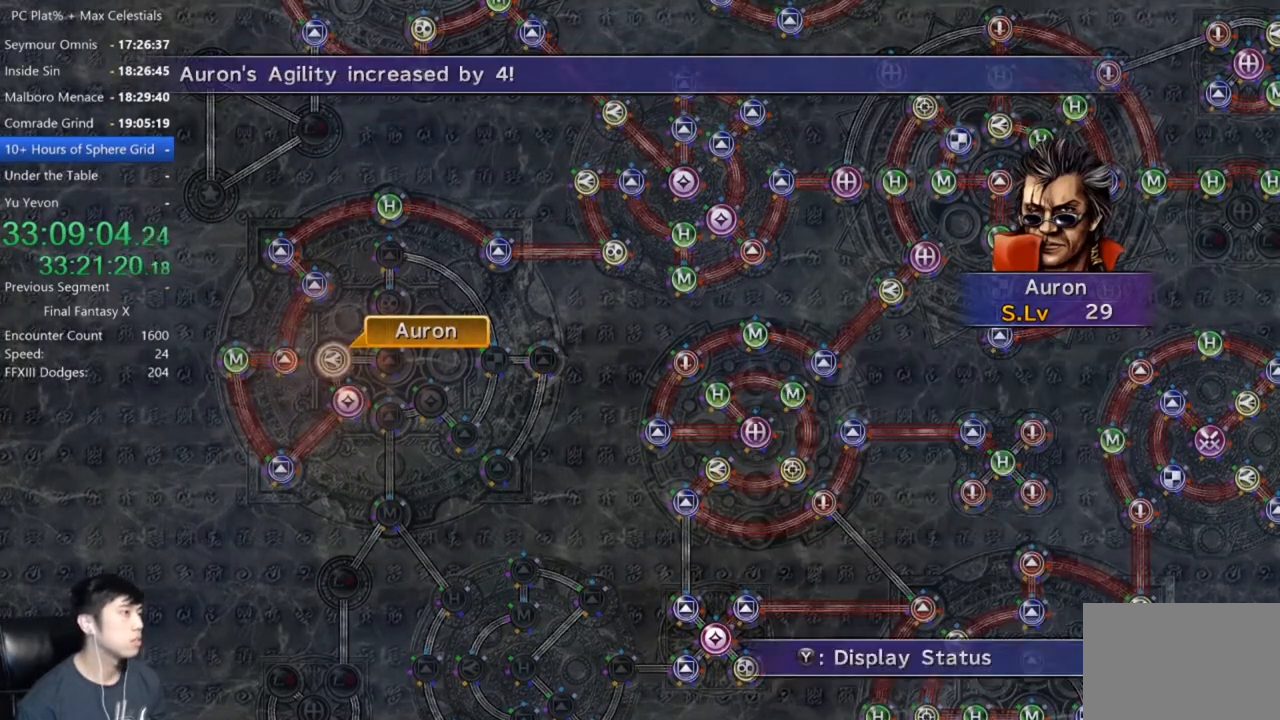
{"buttons": [], "left_stick": "center", "right_stick": "center", "events": [[234, "A", "down"], [300, "A", "up"], [400, "A", "down"], [467, "A", "up"]]}
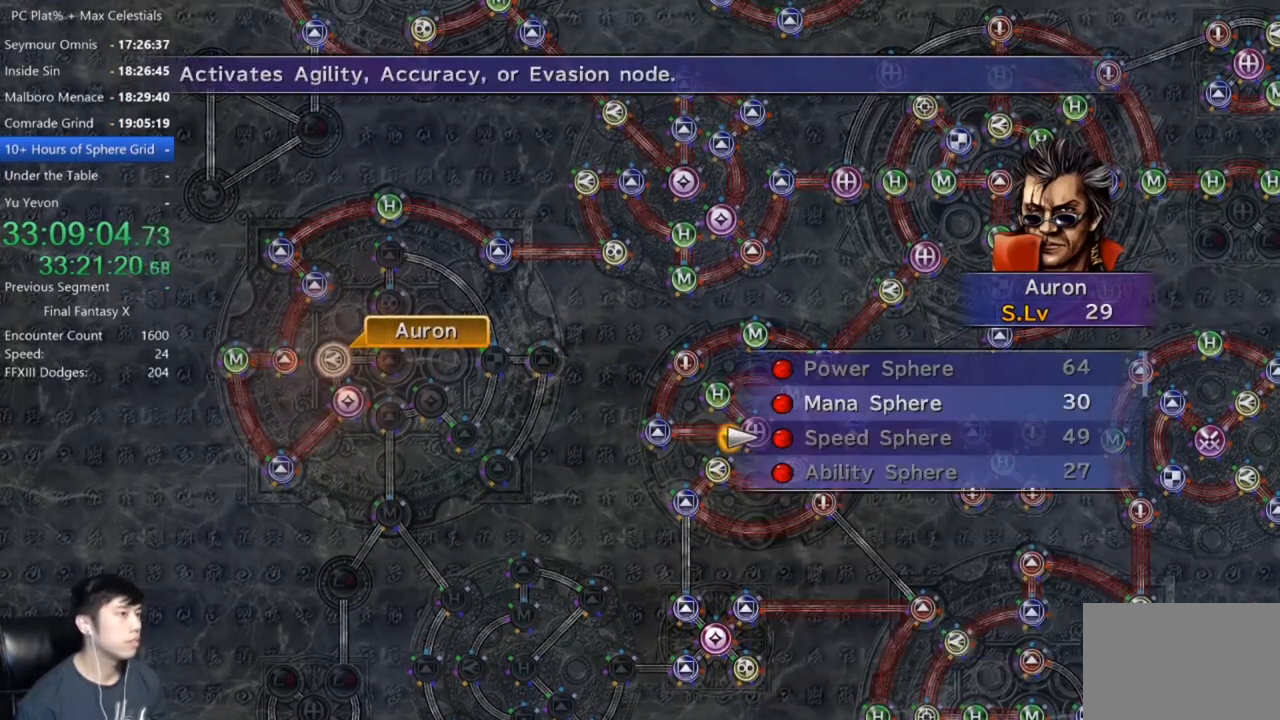
{"buttons": [], "left_stick": "center", "right_stick": "center", "events": [[100, "DPAD_UP", "down"], [200, "DPAD_UP", "up"], [233, "A", "down"], [300, "A", "up"], [400, "A", "down"], [467, "A", "up"]]}
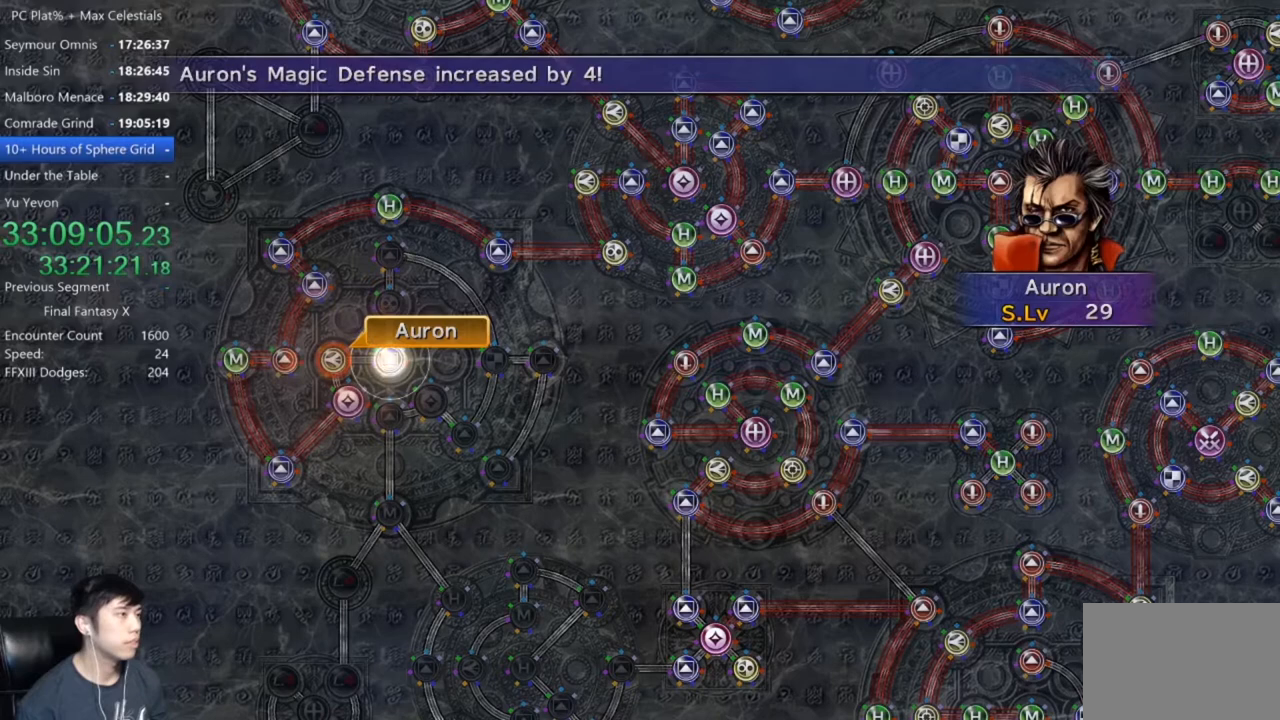
{"buttons": [], "left_stick": "center", "right_stick": "center", "events": [[33, "A", "down"], [167, "A", "up"], [367, "A", "down"], [467, "A", "up"]]}
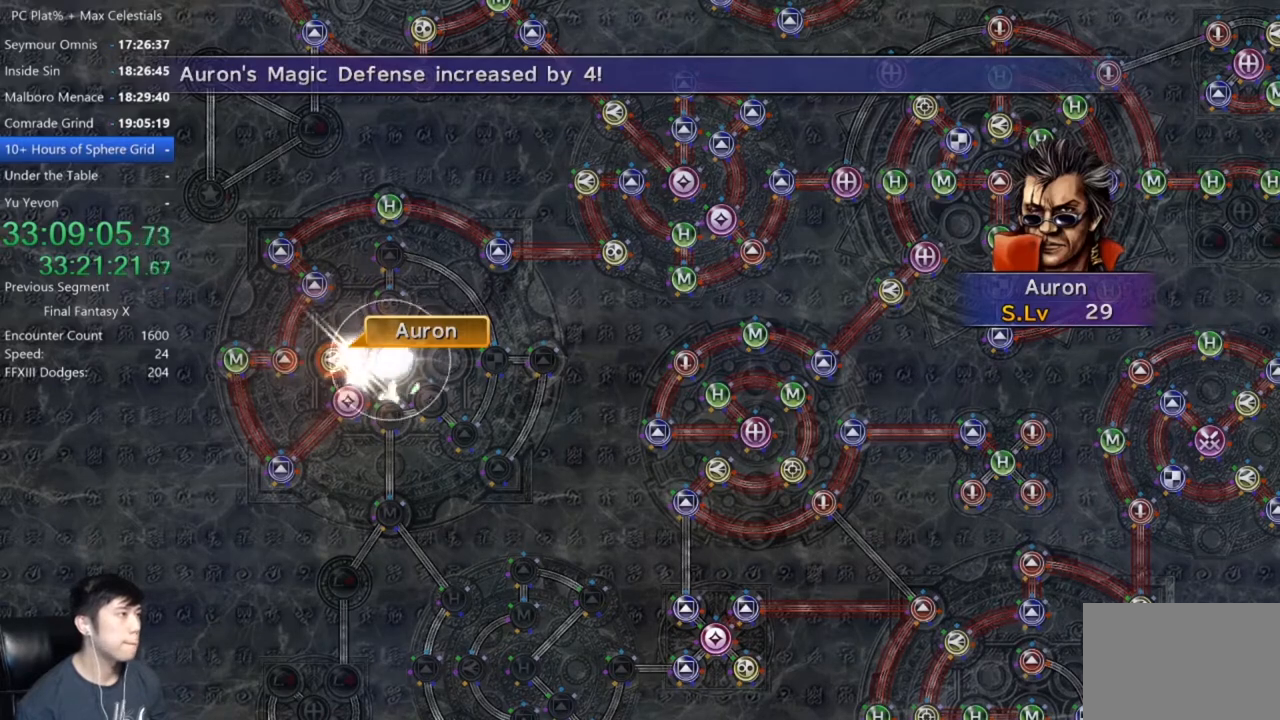
{"buttons": [], "left_stick": "center", "right_stick": "center", "events": [[67, "A", "down"], [134, "A", "up"], [267, "A", "down"], [334, "A", "up"], [434, "A", "down"], [501, "A", "up"]]}